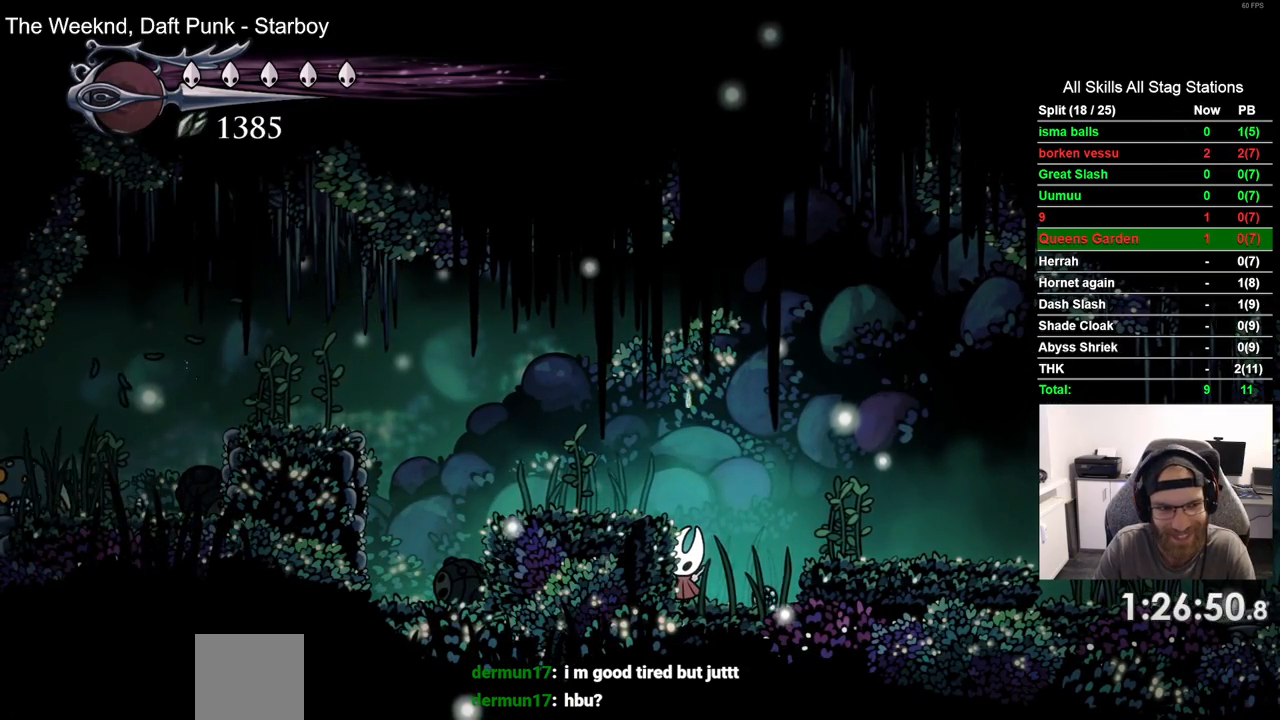
Gameplay with a controller (PlayStation layout); each line is a JSON object with the inputs held at the frame after it (dt_ms = milliseconds from this image to that frame). "events" lists button and stick changes between this image and that frame as [ms after this image, input, new state], when the widget could be followed in between. Not read: R1.
{"dt_ms": 500, "buttons": [], "left_stick": "center", "right_stick": "center", "events": []}
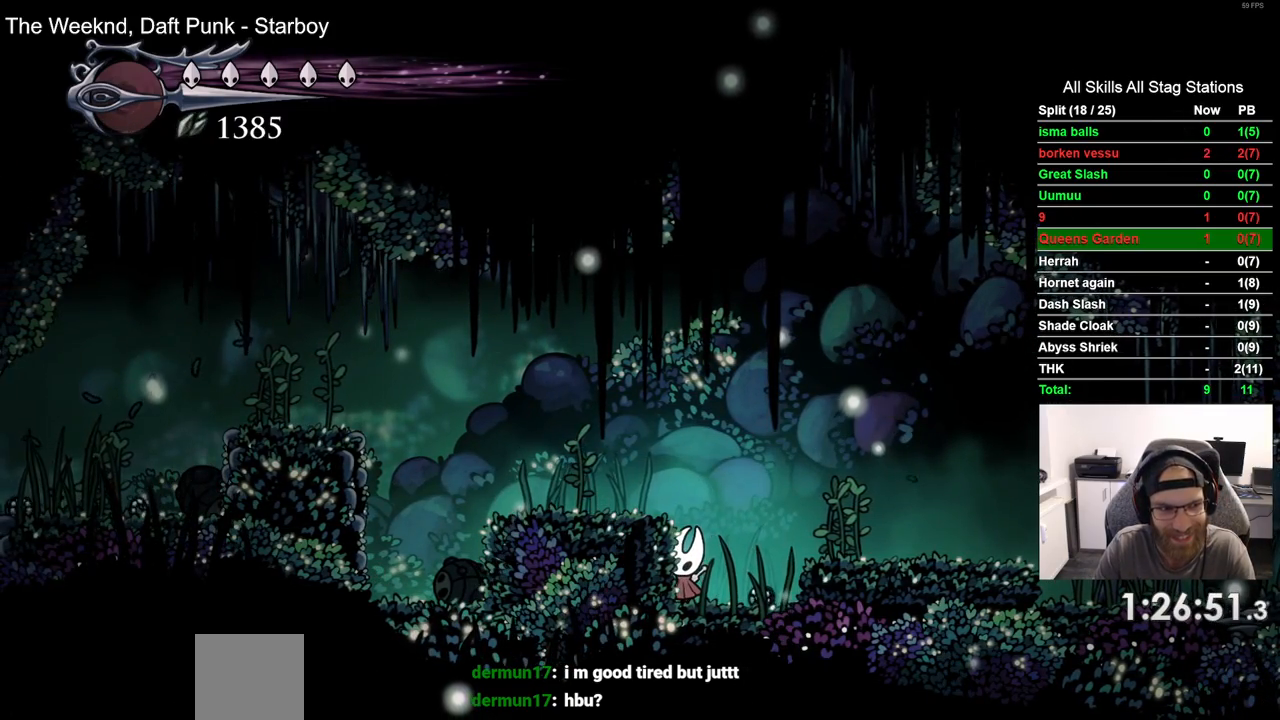
{"dt_ms": 500, "buttons": ["CROSS", "DPAD_LEFT"], "left_stick": "center", "right_stick": "center", "events": [[317, "CROSS", "down"], [317, "DPAD_LEFT", "down"]]}
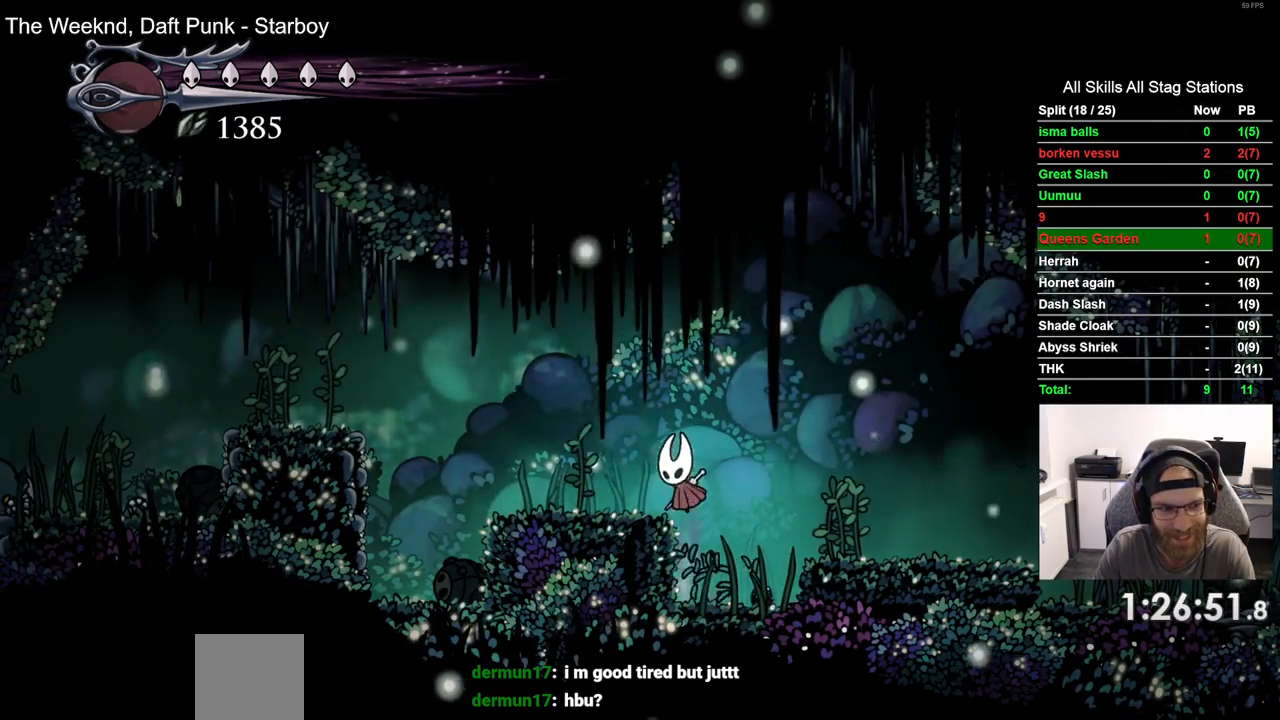
{"dt_ms": 500, "buttons": ["DPAD_LEFT"], "left_stick": "center", "right_stick": "center", "events": [[67, "CROSS", "up"]]}
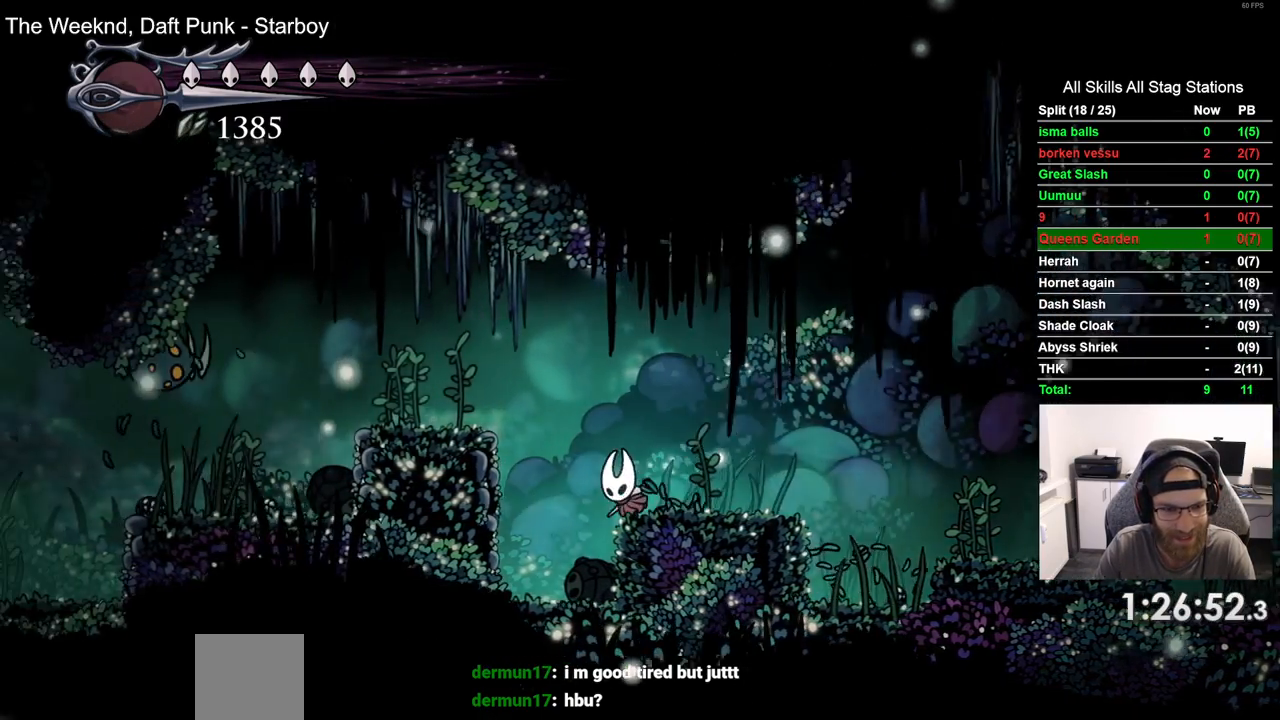
{"dt_ms": 500, "buttons": ["DPAD_LEFT"], "left_stick": "center", "right_stick": "center", "events": []}
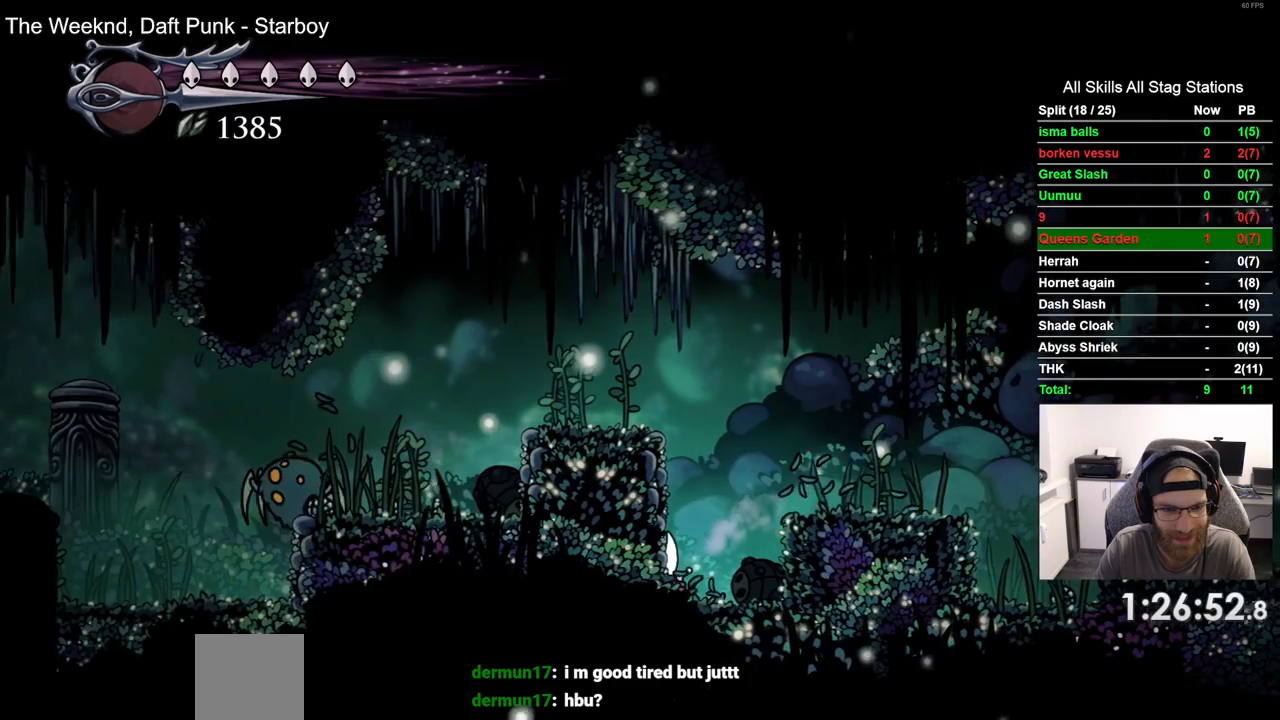
{"dt_ms": 500, "buttons": [], "left_stick": "center", "right_stick": "center", "events": [[200, "DPAD_LEFT", "up"]]}
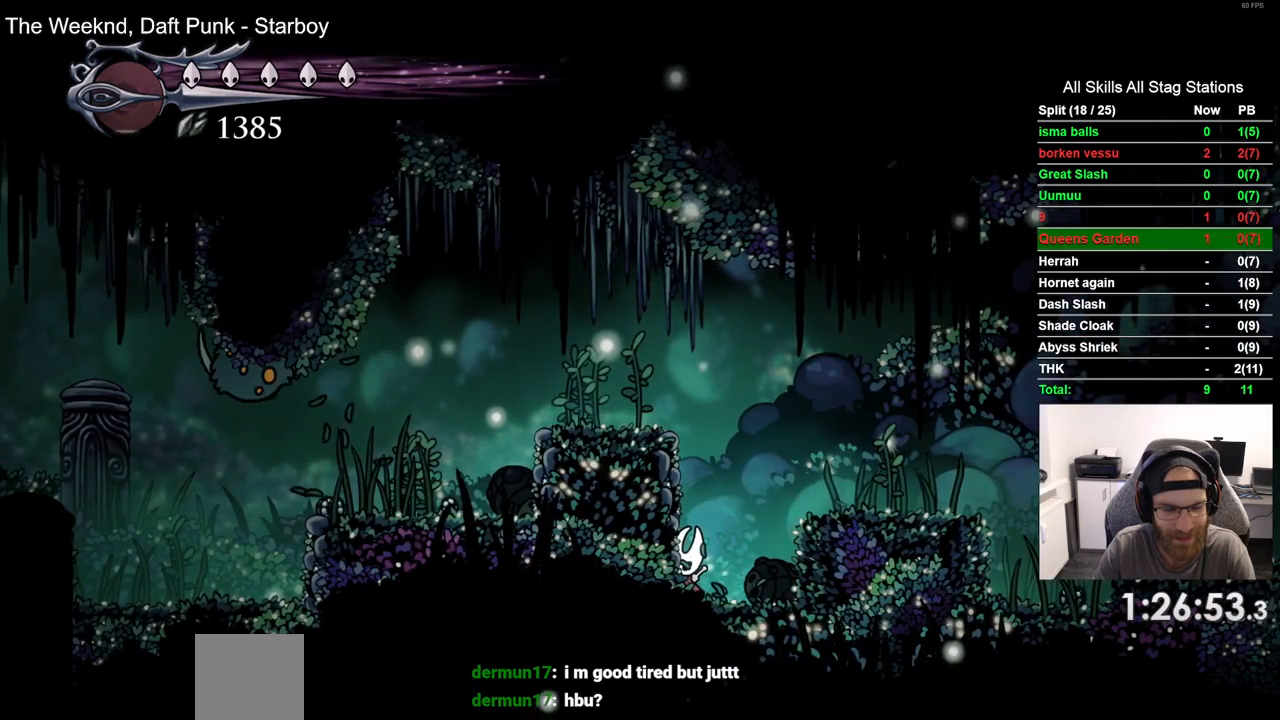
{"dt_ms": 500, "buttons": [], "left_stick": "center", "right_stick": "center", "events": []}
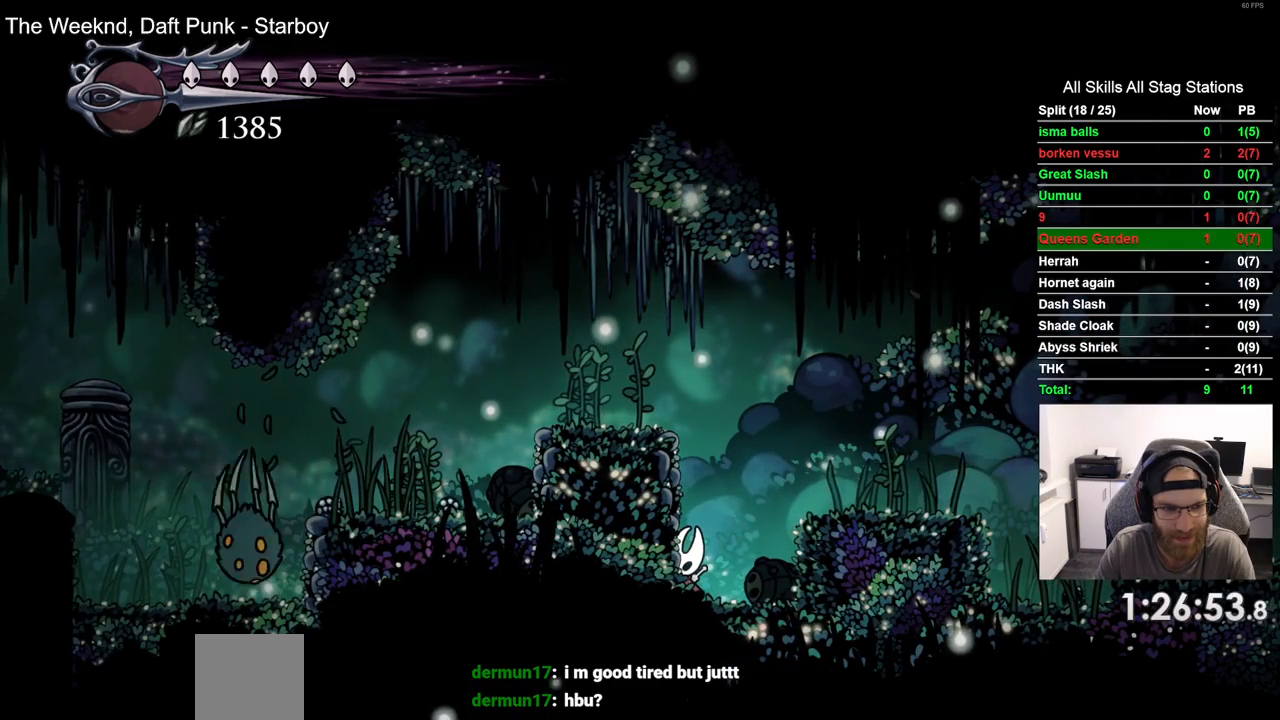
{"dt_ms": 500, "buttons": [], "left_stick": "center", "right_stick": "center", "events": []}
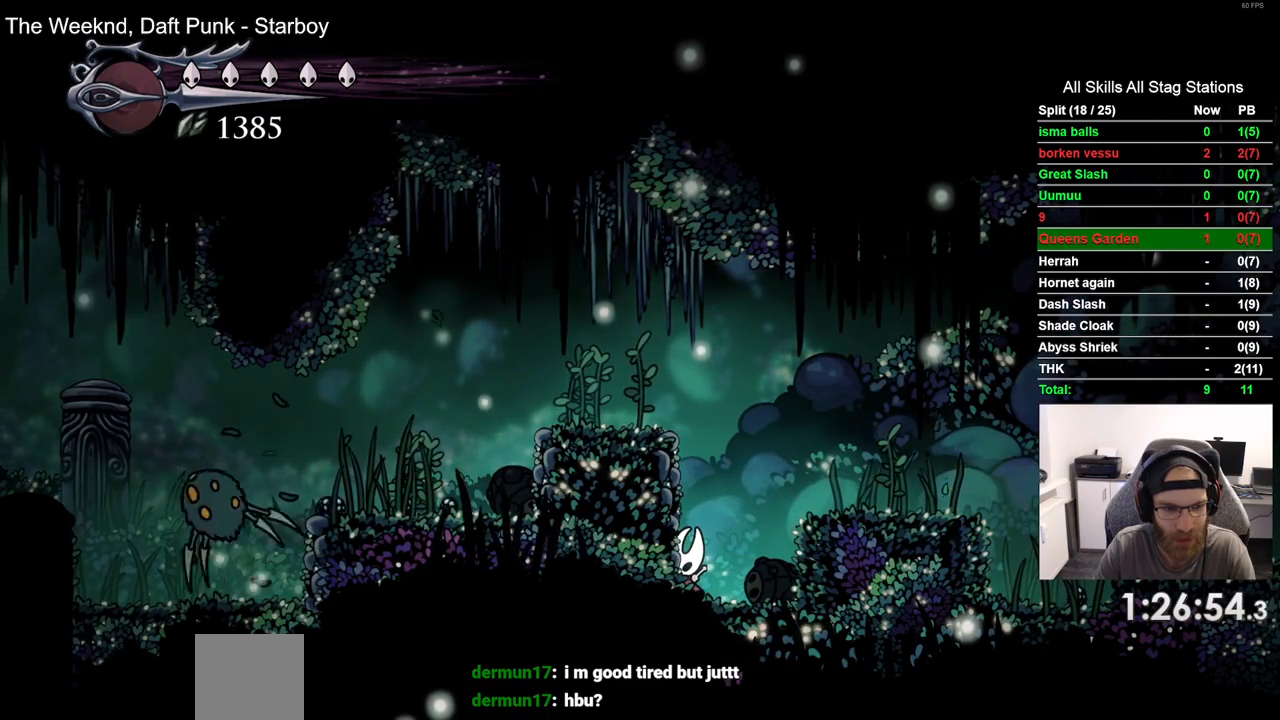
{"dt_ms": 500, "buttons": [], "left_stick": "center", "right_stick": "center", "events": []}
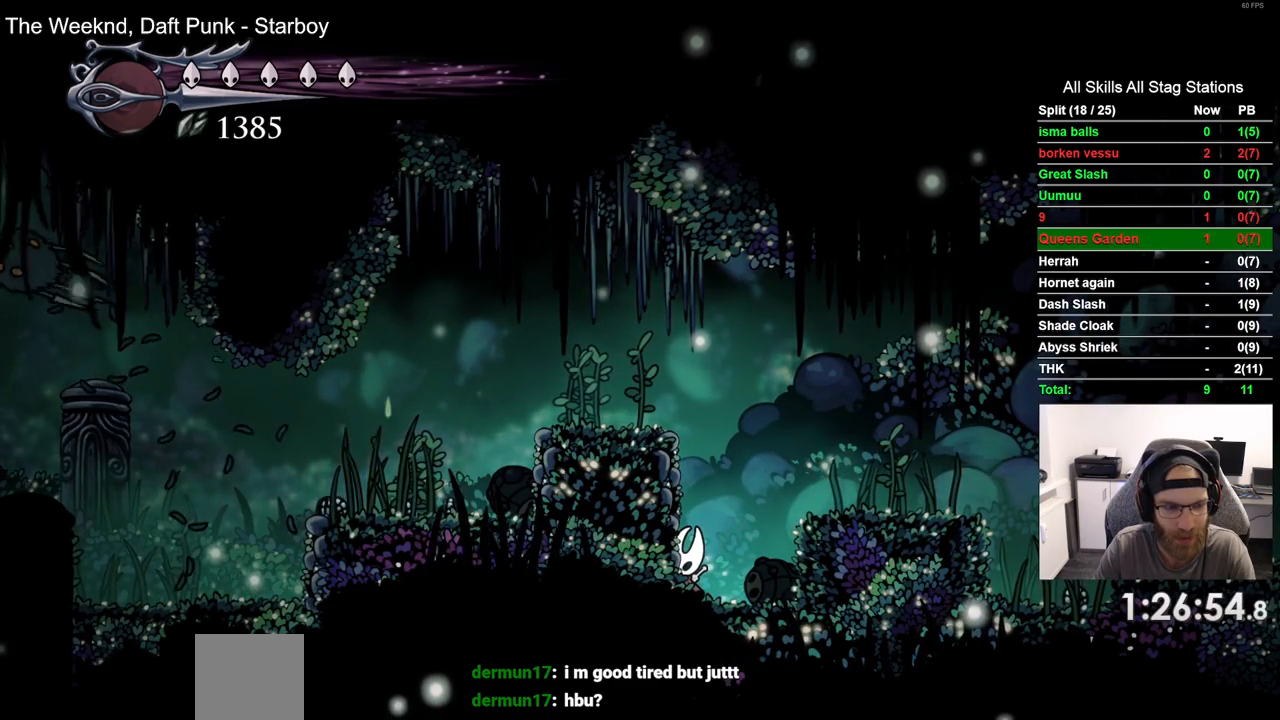
{"dt_ms": 500, "buttons": ["CROSS", "DPAD_LEFT"], "left_stick": "center", "right_stick": "center", "events": [[150, "DPAD_LEFT", "down"], [183, "CROSS", "down"]]}
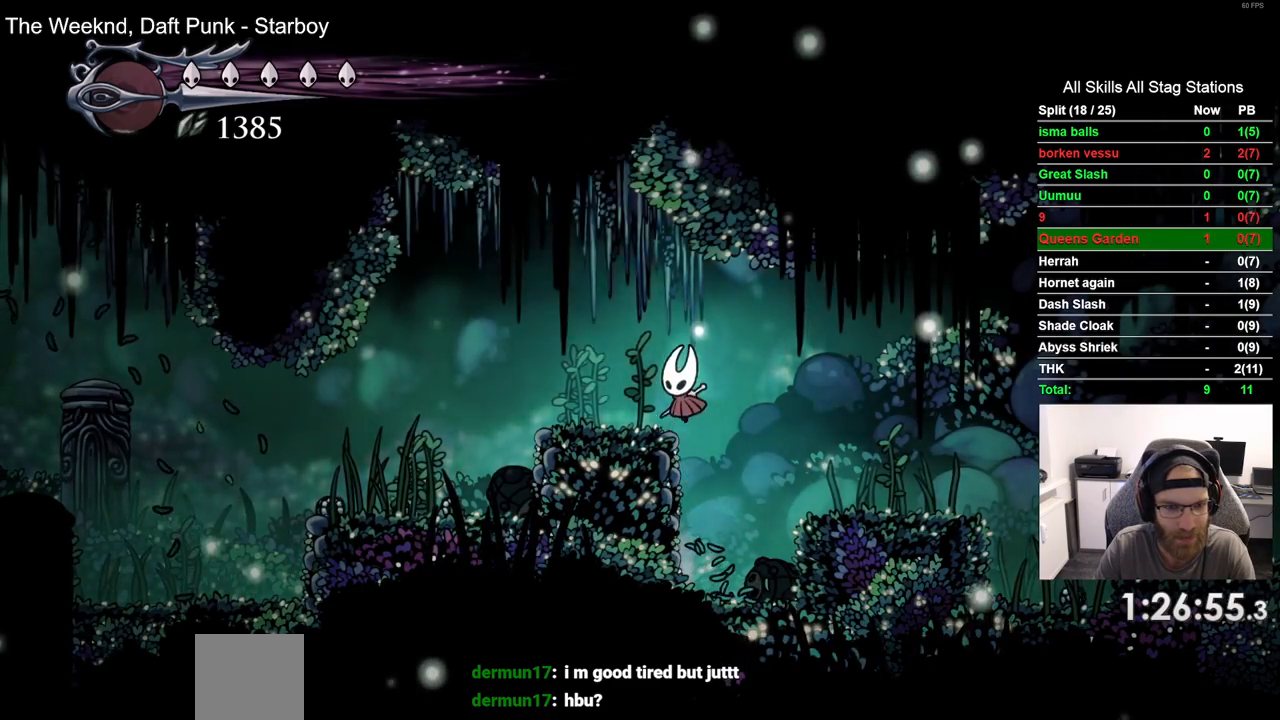
{"dt_ms": 500, "buttons": ["DPAD_LEFT"], "left_stick": "center", "right_stick": "center", "events": [[17, "CROSS", "up"]]}
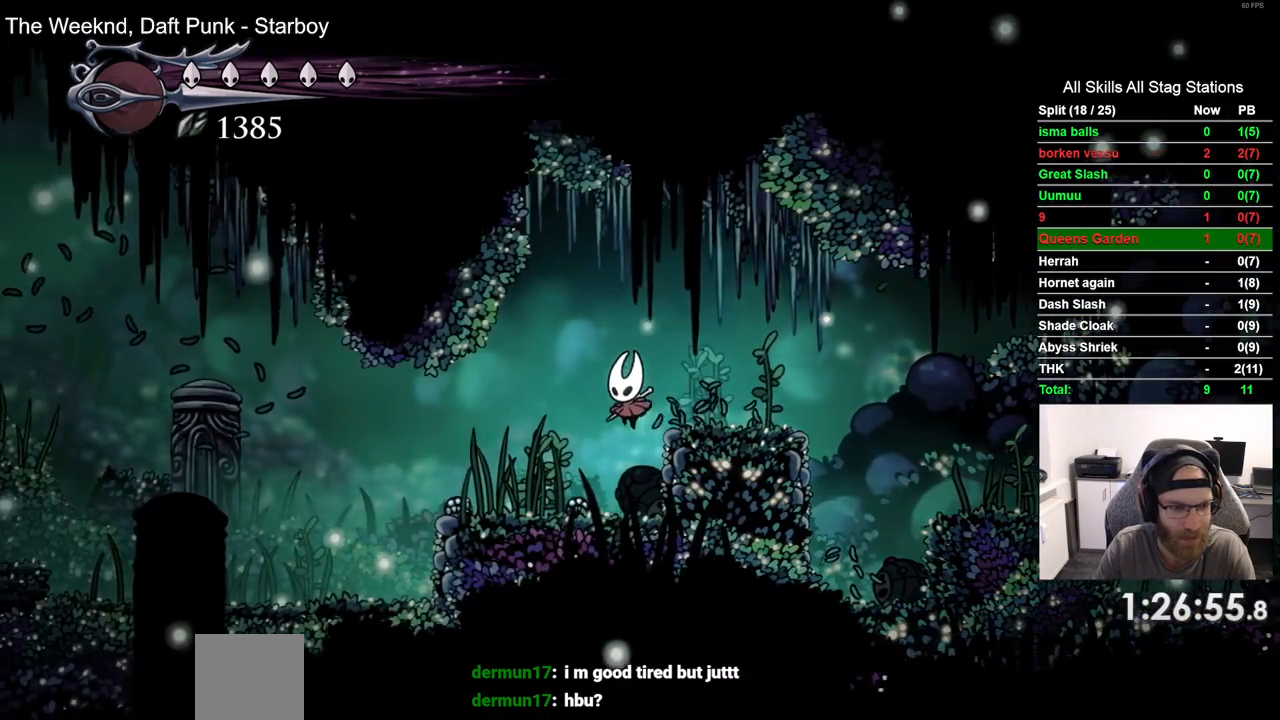
{"dt_ms": 500, "buttons": [], "left_stick": "center", "right_stick": "center", "events": [[17, "DPAD_LEFT", "up"]]}
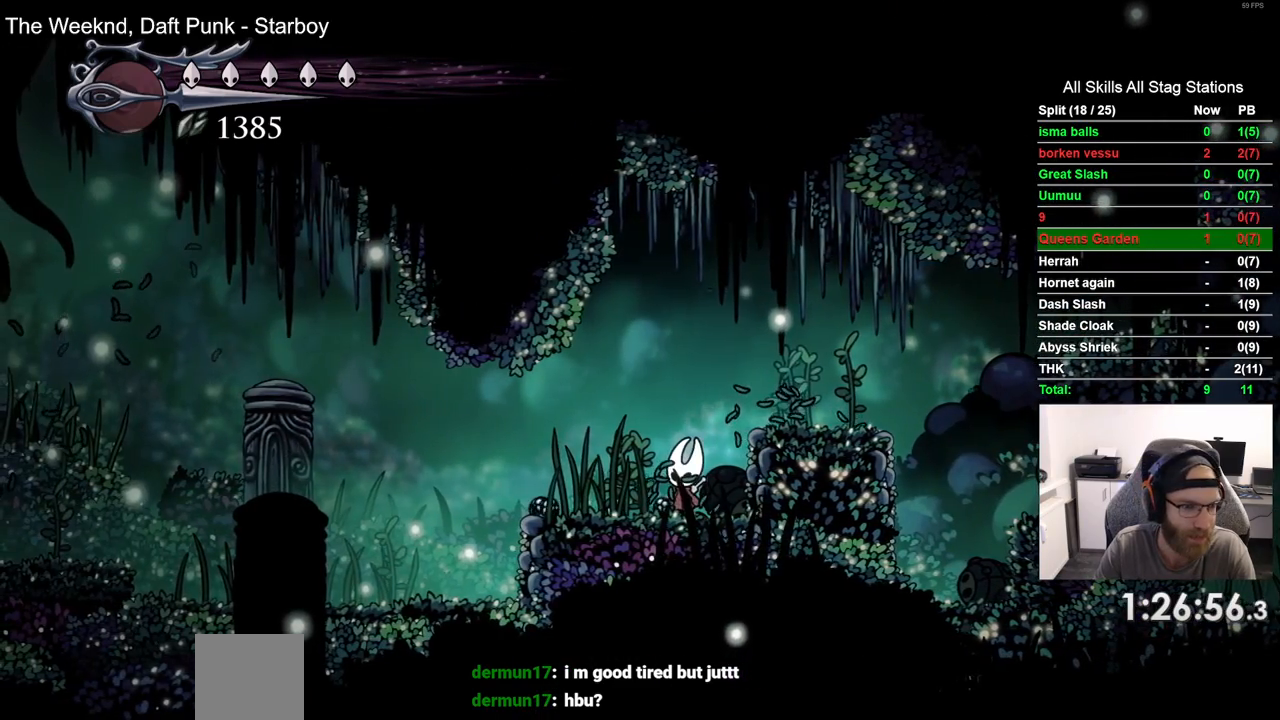
{"dt_ms": 500, "buttons": [], "left_stick": "center", "right_stick": "center", "events": []}
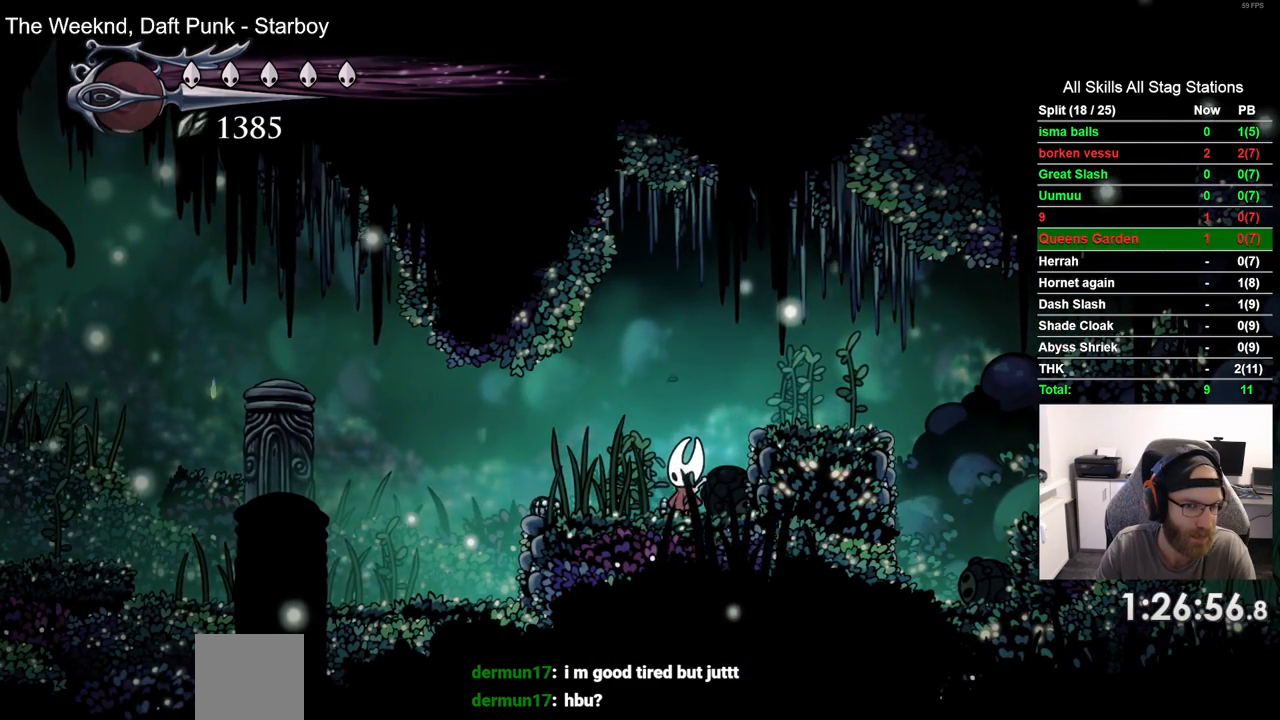
{"dt_ms": 500, "buttons": [], "left_stick": "center", "right_stick": "center", "events": []}
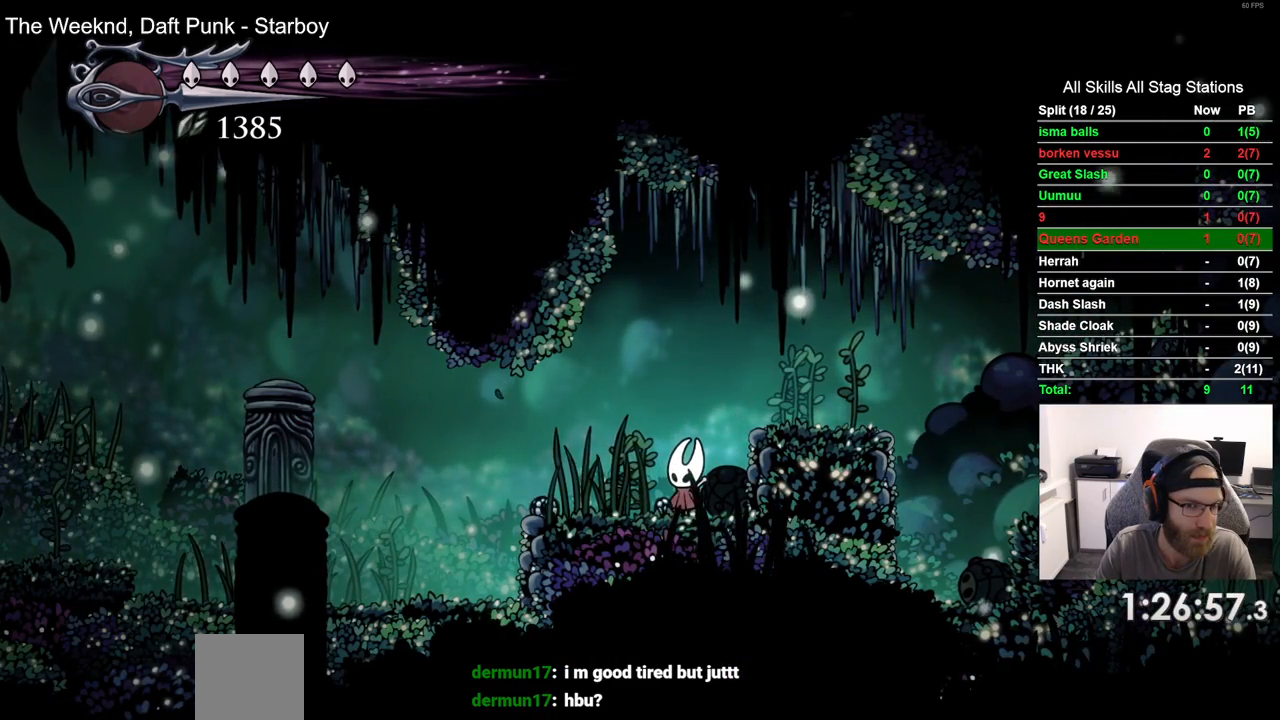
{"dt_ms": 500, "buttons": [], "left_stick": "center", "right_stick": "center", "events": []}
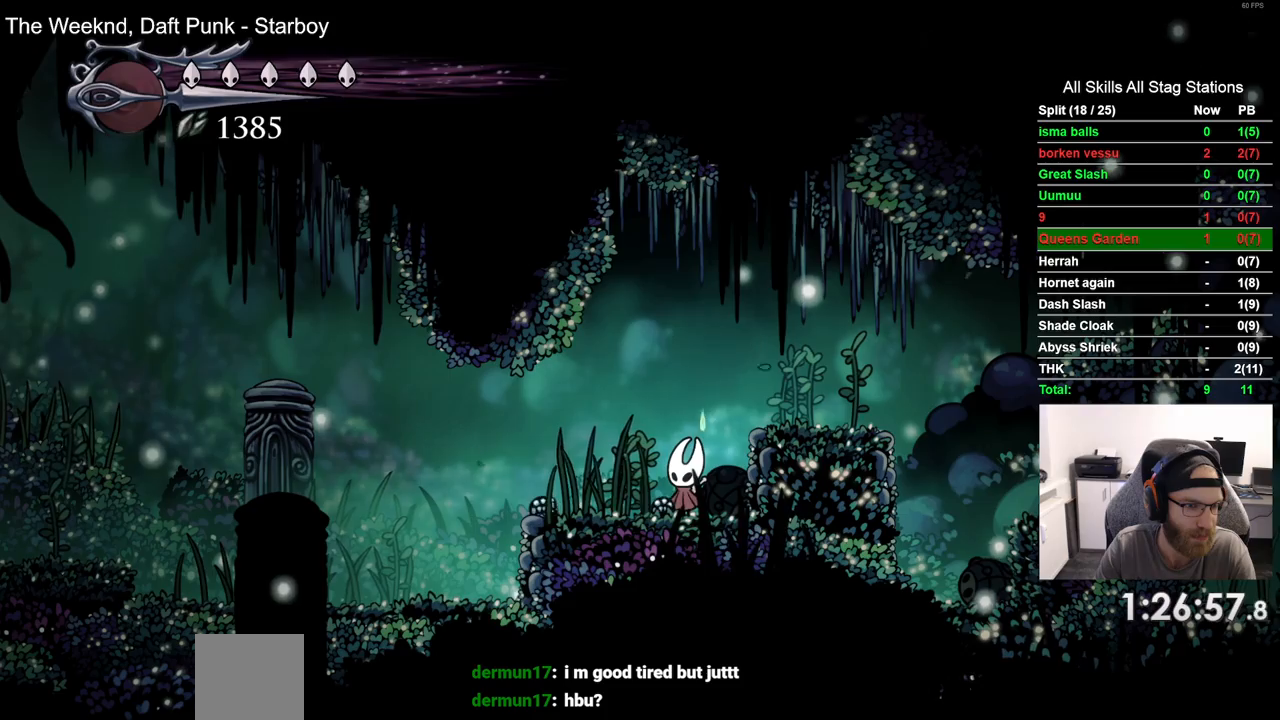
{"dt_ms": 500, "buttons": [], "left_stick": "center", "right_stick": "center", "events": []}
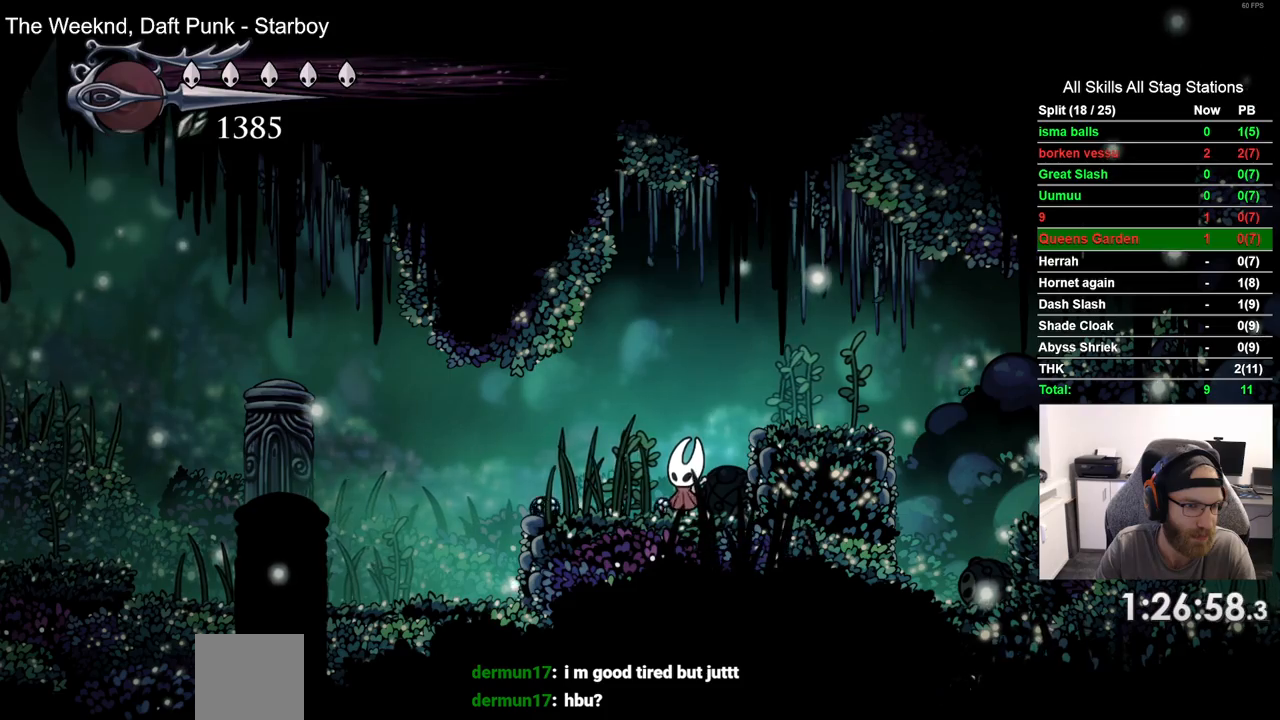
{"dt_ms": 500, "buttons": [], "left_stick": "center", "right_stick": "center"}
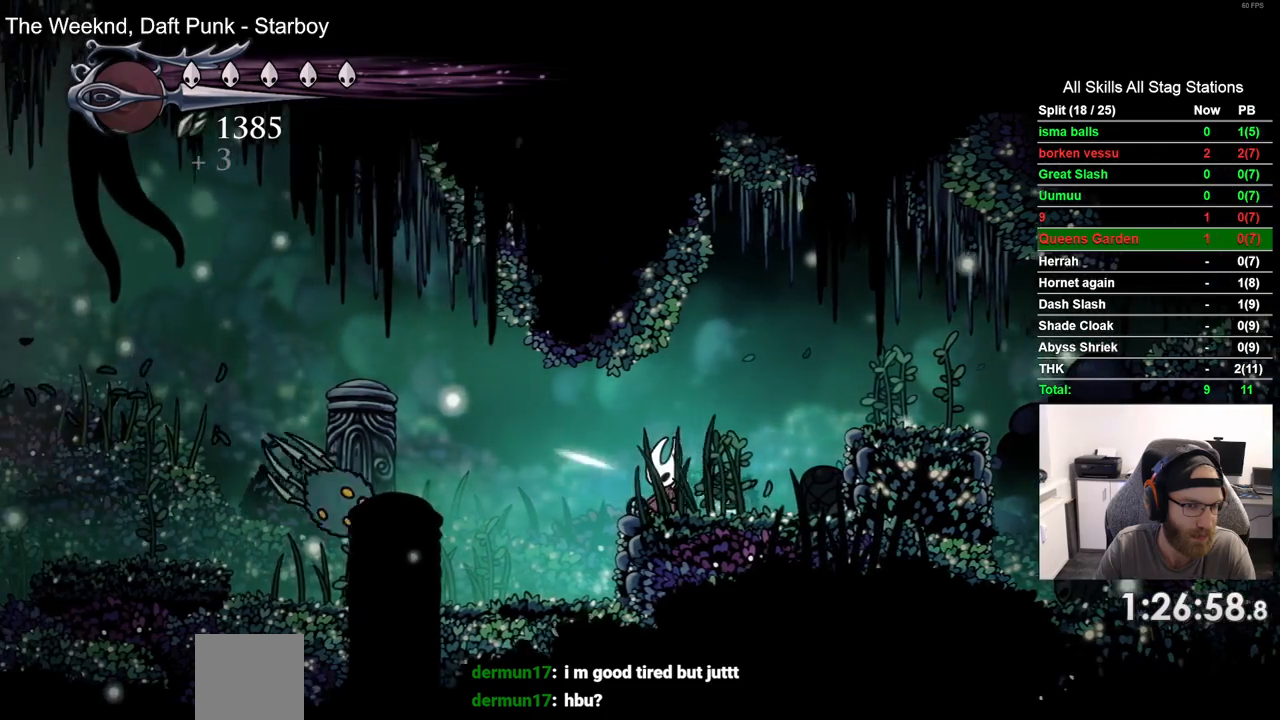
{"dt_ms": 500, "buttons": [], "left_stick": "center", "right_stick": "center", "events": [[100, "DPAD_RIGHT", "down"], [300, "DPAD_LEFT", "down"], [383, "DPAD_LEFT", "up"], [483, "DPAD_RIGHT", "up"]]}
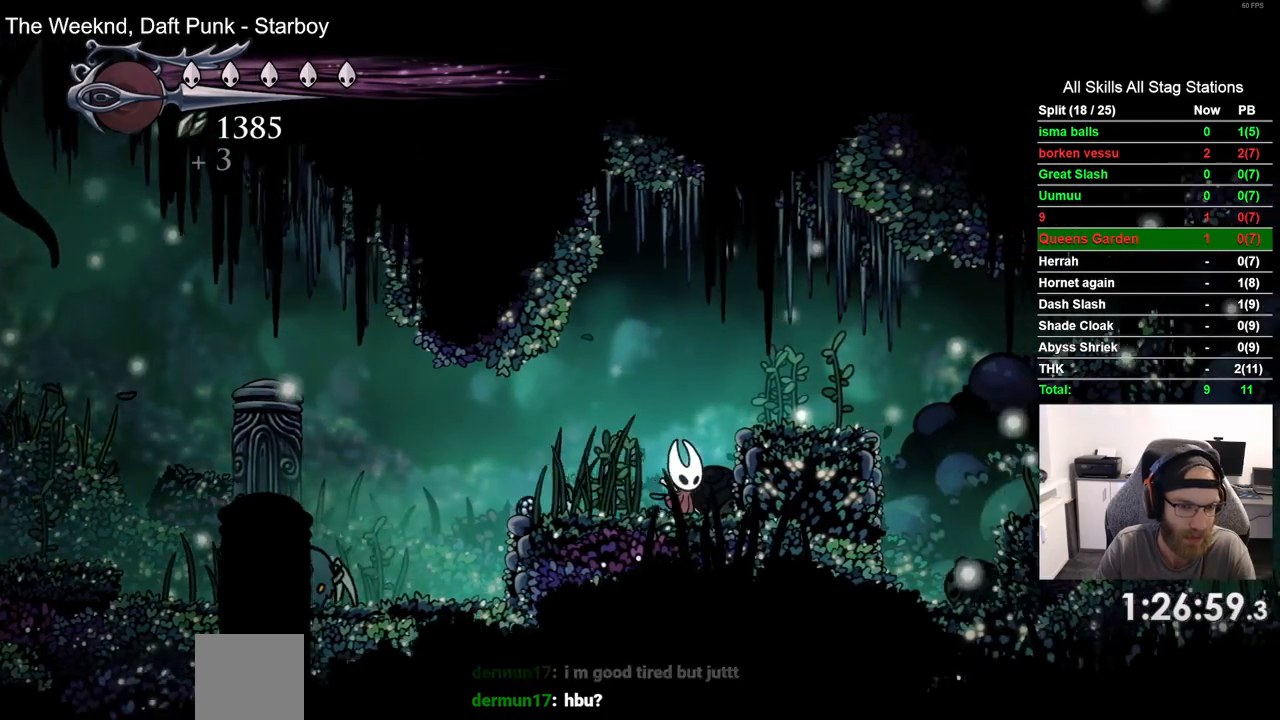
{"dt_ms": 500, "buttons": ["DPAD_RIGHT"], "left_stick": "center", "right_stick": "center", "events": [[383, "DPAD_RIGHT", "down"]]}
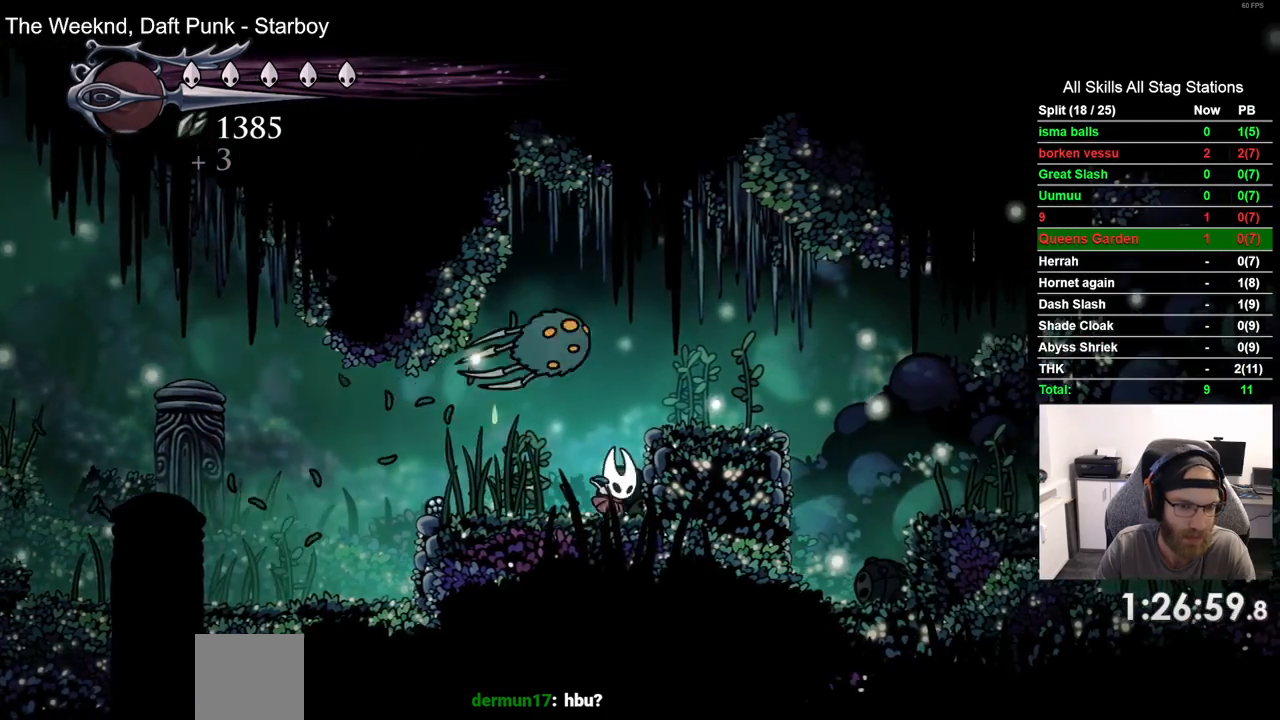
{"dt_ms": 500, "buttons": ["R2", "DPAD_LEFT"], "left_stick": "center", "right_stick": "center", "events": [[200, "DPAD_RIGHT", "up"], [250, "DPAD_LEFT", "down"], [367, "R2", "down"]]}
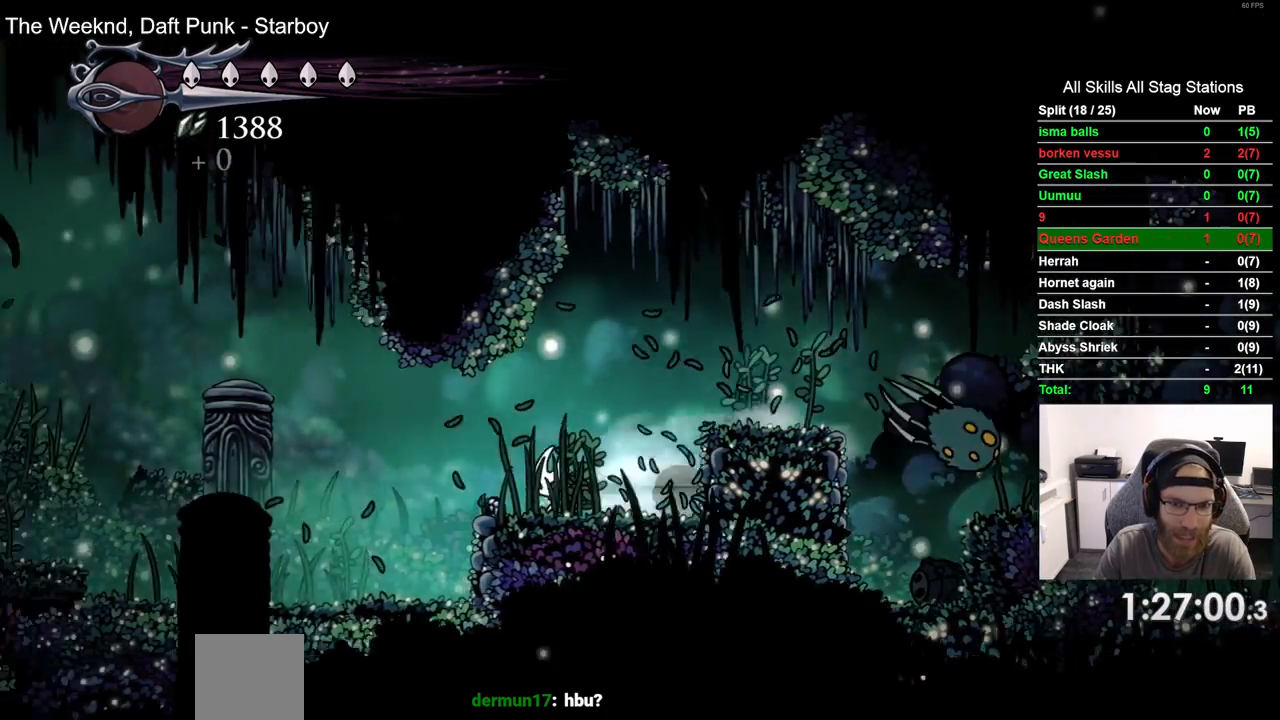
{"dt_ms": 500, "buttons": ["DPAD_LEFT"], "left_stick": "center", "right_stick": "center", "events": [[100, "R2", "up"]]}
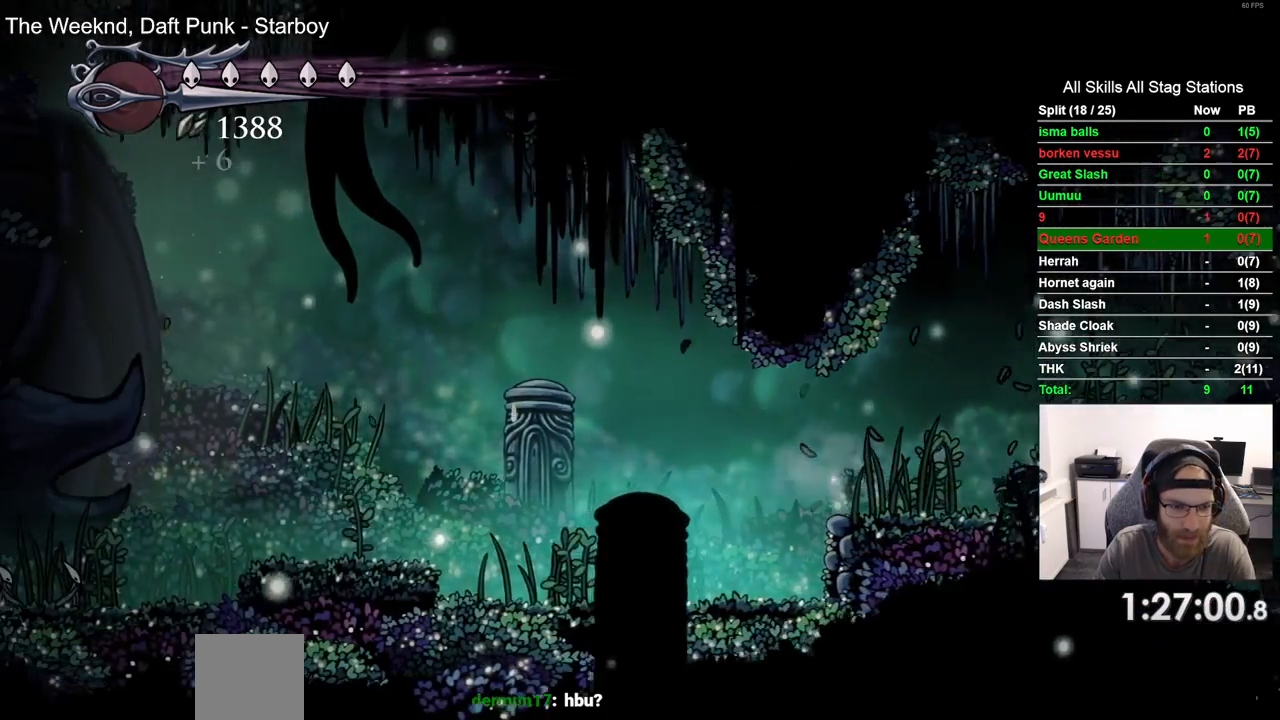
{"dt_ms": 500, "buttons": ["DPAD_LEFT"], "left_stick": "center", "right_stick": "center", "events": [[50, "CROSS", "down"], [200, "R2", "down"], [217, "CROSS", "up"], [417, "R2", "up"]]}
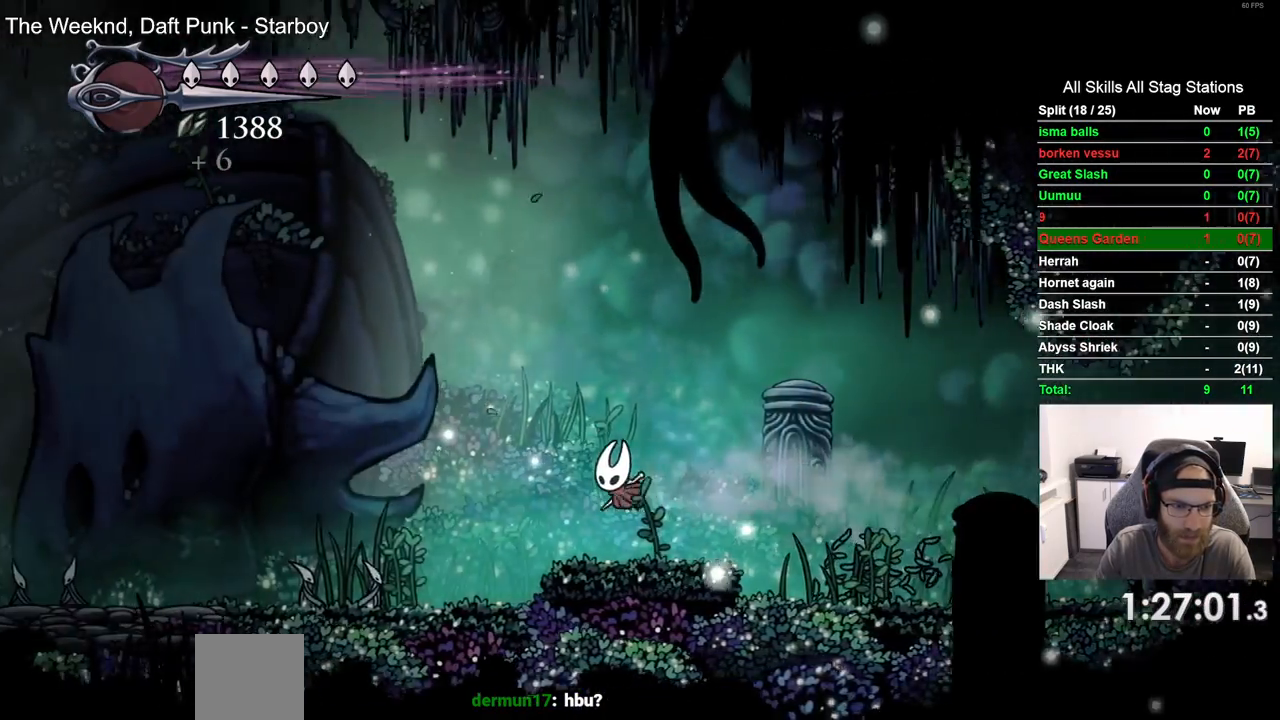
{"dt_ms": 500, "buttons": ["DPAD_LEFT"], "left_stick": "center", "right_stick": "center", "events": [[300, "SQUARE", "down"], [467, "SQUARE", "up"]]}
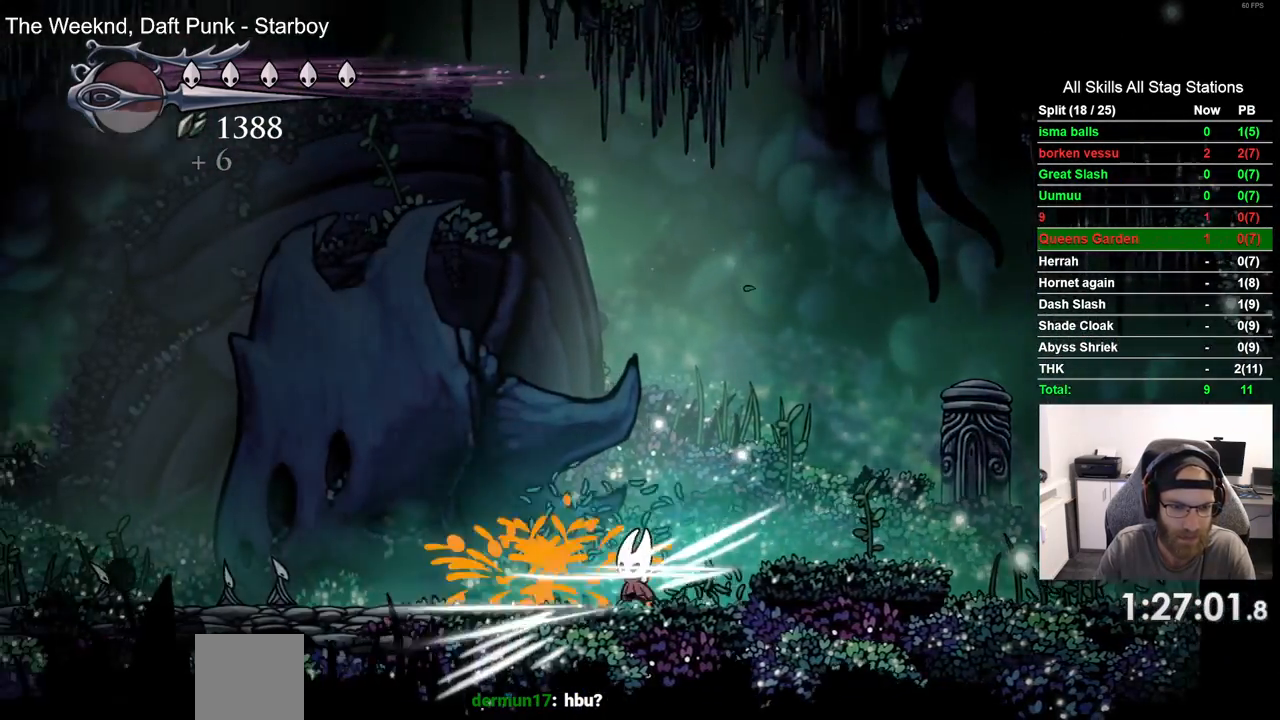
{"dt_ms": 500, "buttons": ["CROSS", "DPAD_LEFT"], "left_stick": "center", "right_stick": "center", "events": [[17, "R2", "down"], [233, "R2", "up"], [300, "SQUARE", "down"], [450, "SQUARE", "up"], [500, "CROSS", "down"]]}
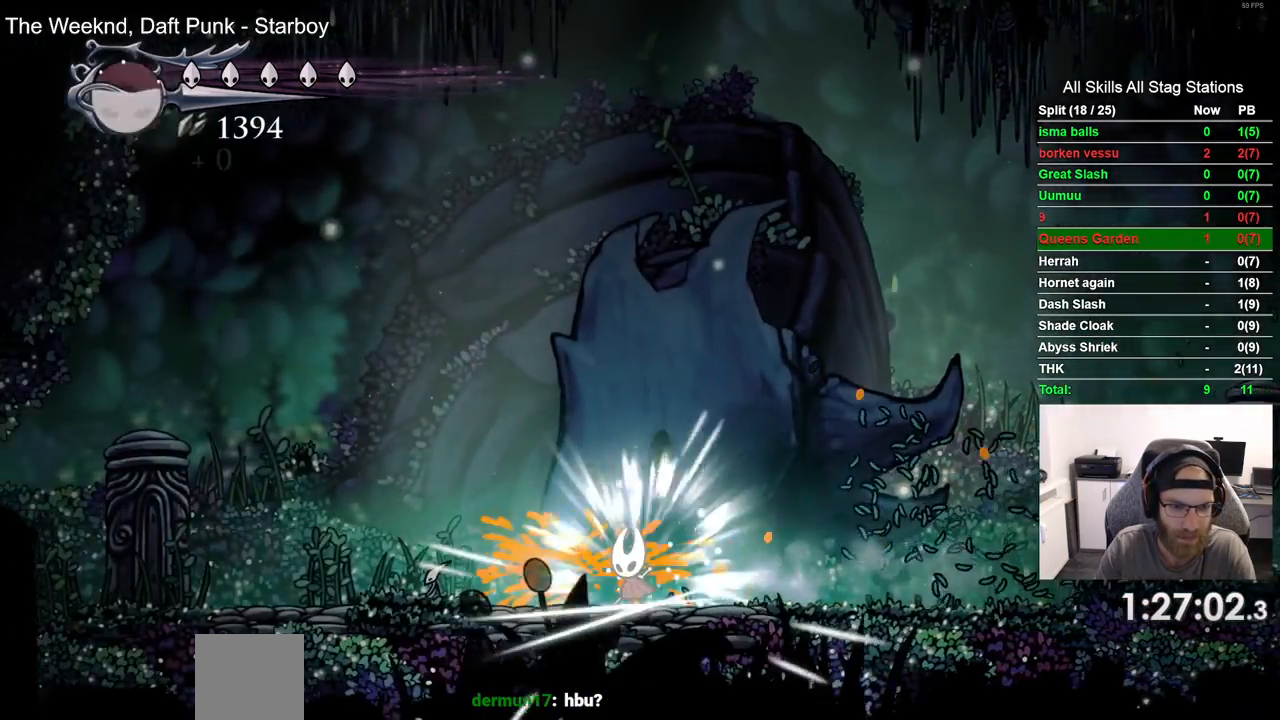
{"dt_ms": 1000, "buttons": ["DPAD_LEFT"], "left_stick": "center", "right_stick": "center"}
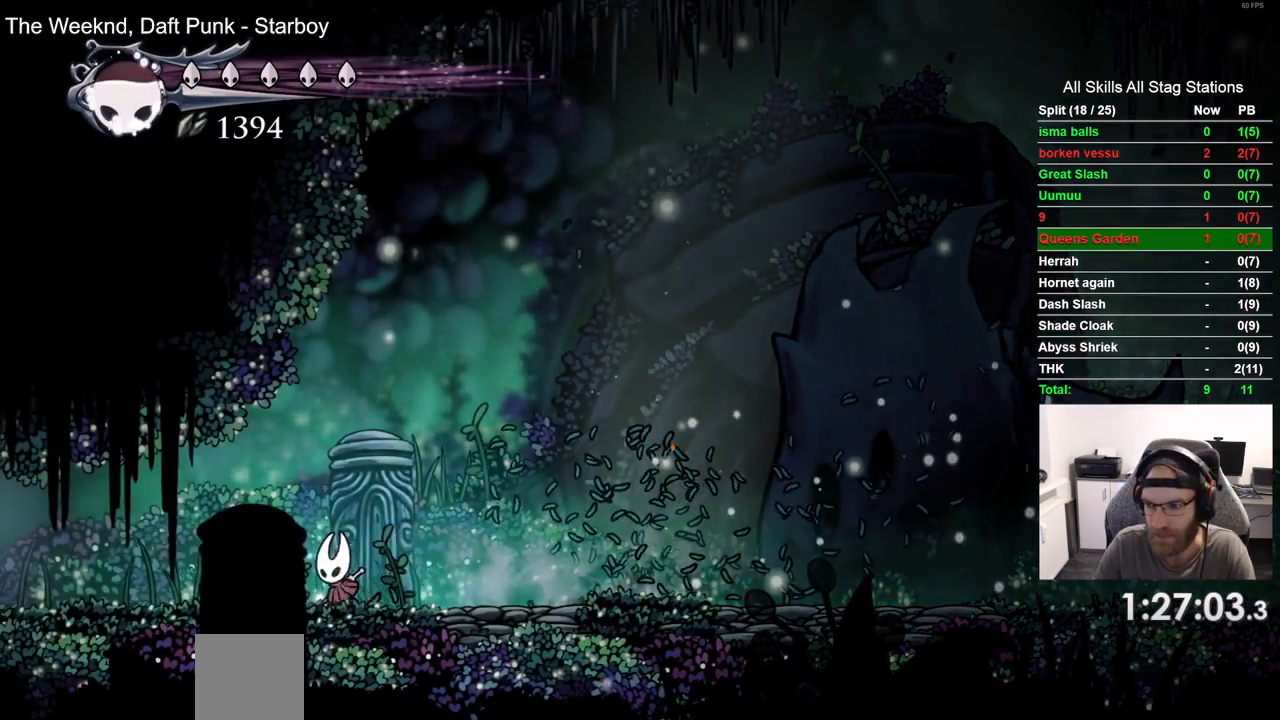
{"dt_ms": 500, "buttons": ["DPAD_LEFT"], "left_stick": "center", "right_stick": "center", "events": [[50, "R2", "down"], [283, "R2", "up"]]}
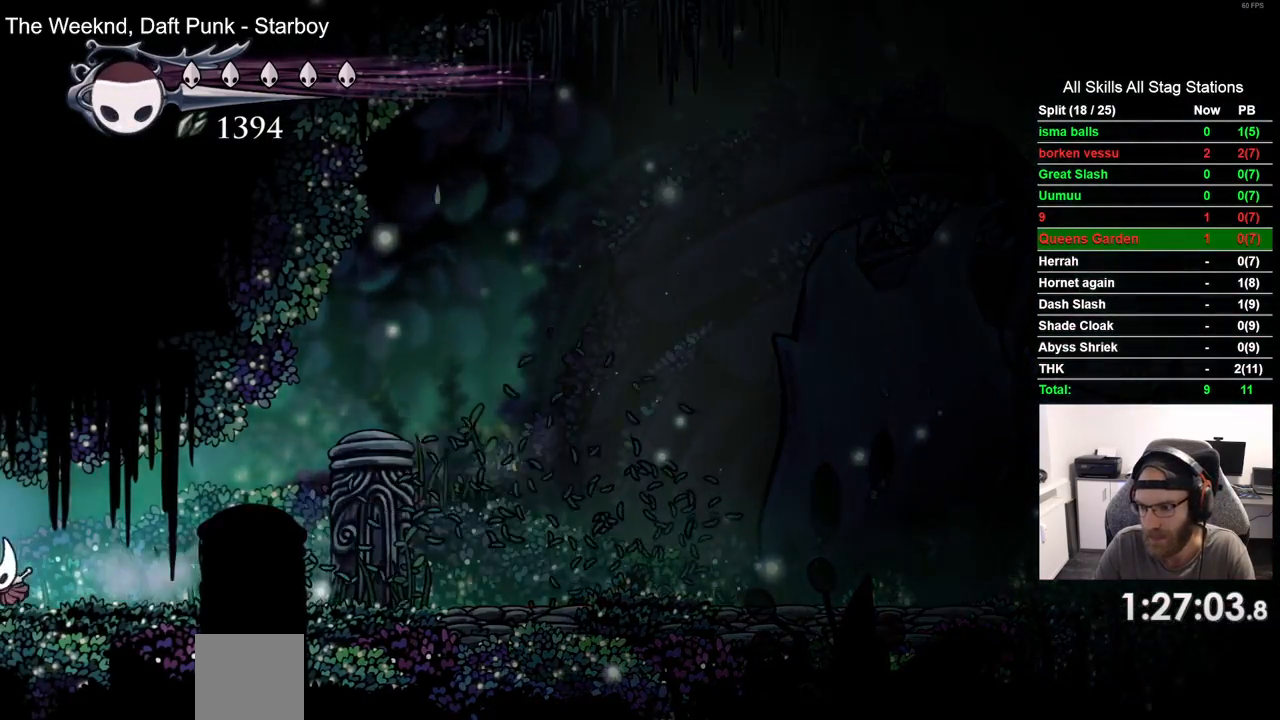
{"dt_ms": 500, "buttons": [], "left_stick": "center", "right_stick": "center", "events": [[333, "DPAD_LEFT", "up"]]}
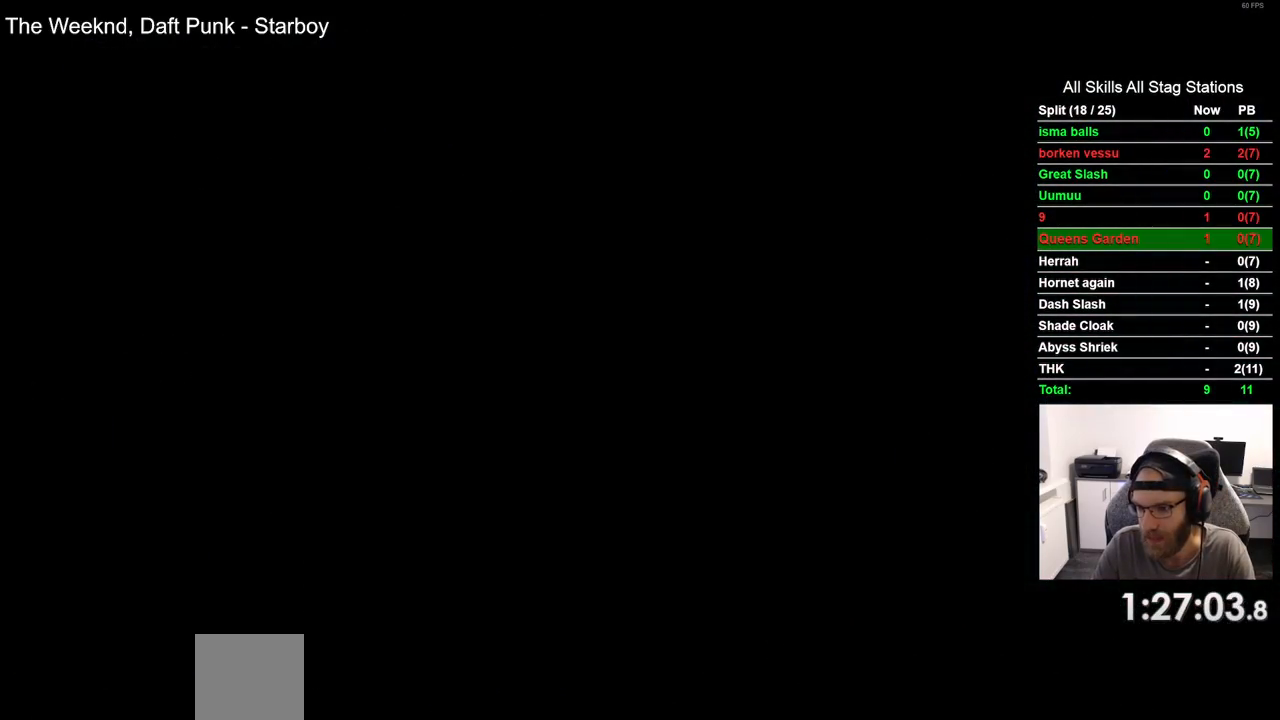
{"dt_ms": 500, "buttons": [], "left_stick": "center", "right_stick": "center", "events": []}
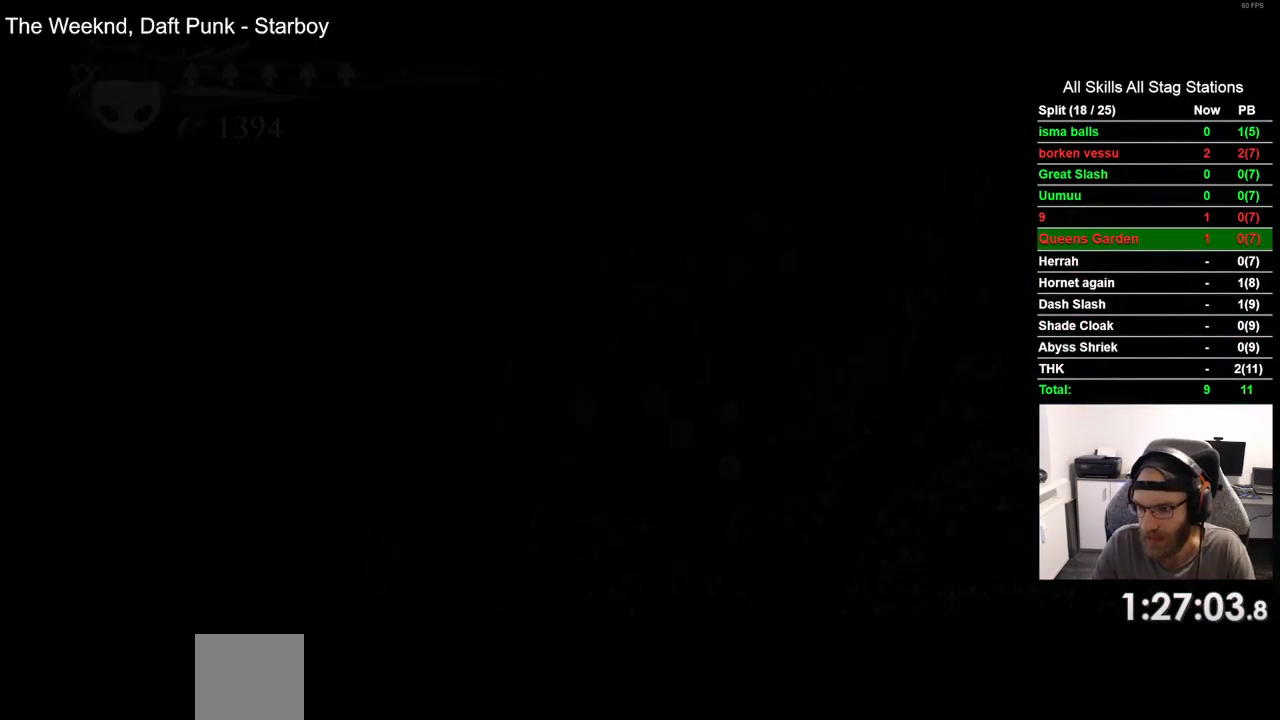
{"dt_ms": 500, "buttons": [], "left_stick": "center", "right_stick": "center", "events": []}
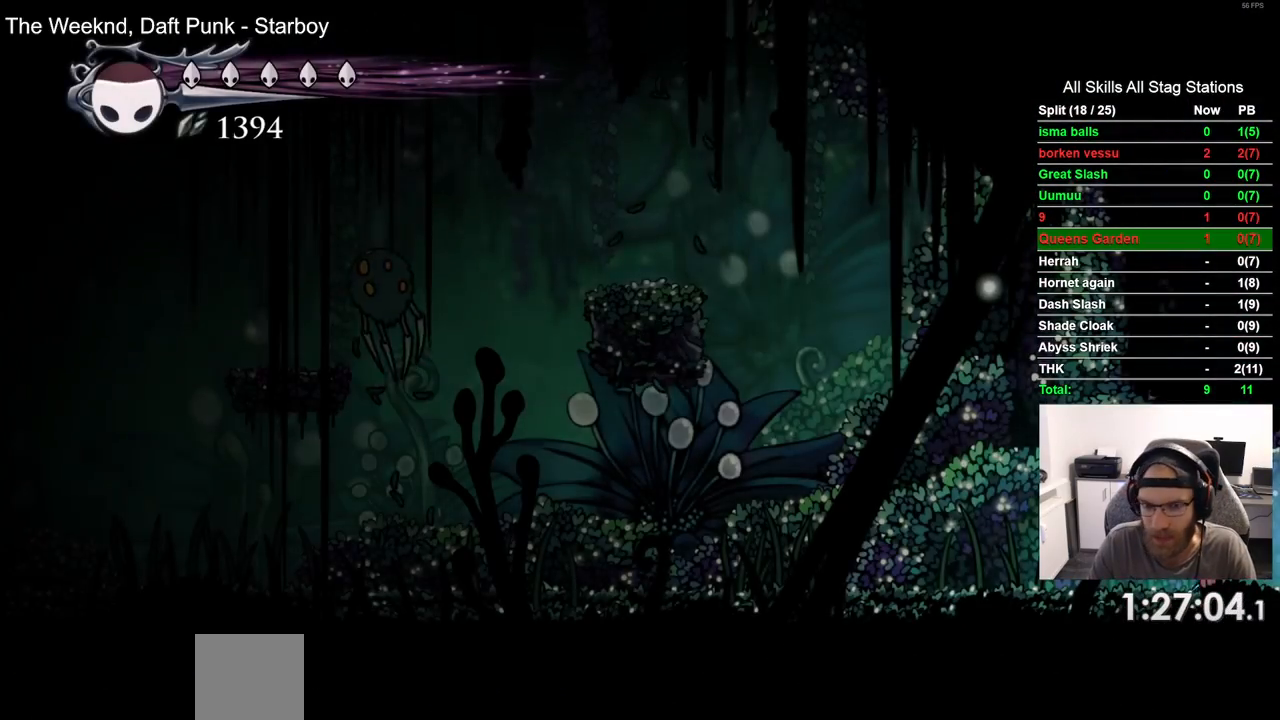
{"dt_ms": 500, "buttons": ["DPAD_LEFT"], "left_stick": "center", "right_stick": "center", "events": [[483, "DPAD_LEFT", "down"]]}
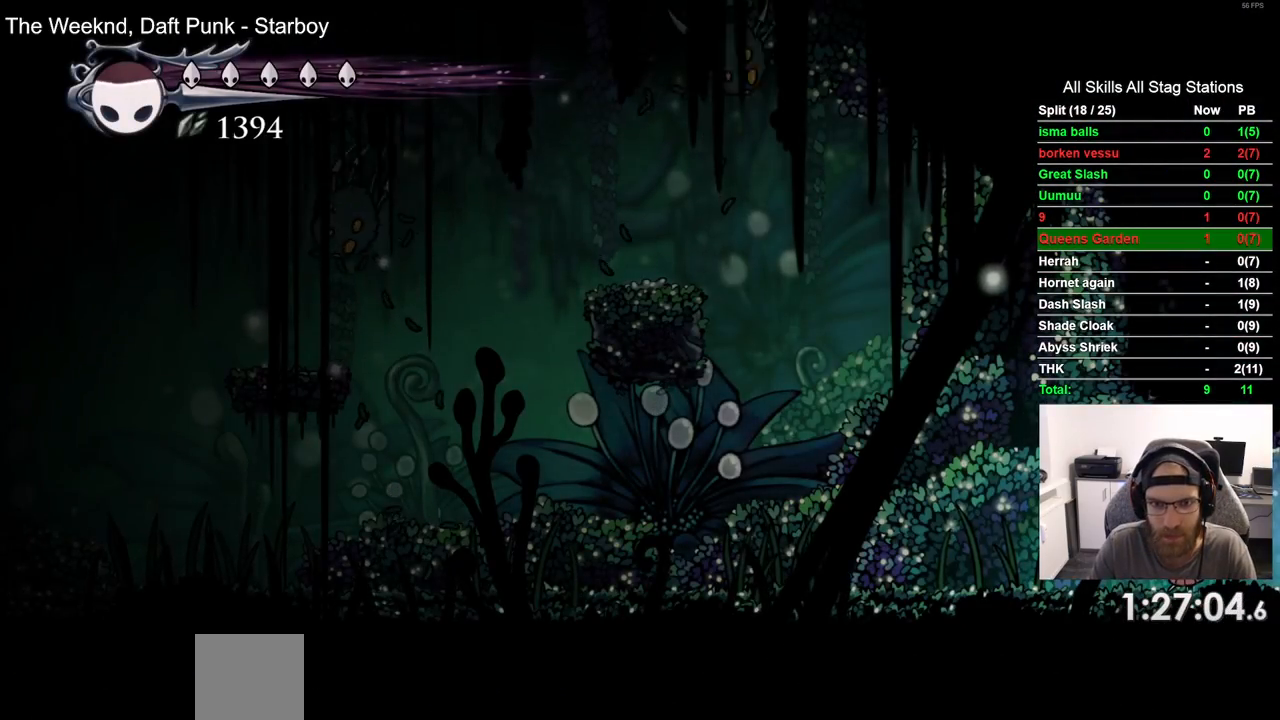
{"dt_ms": 500, "buttons": [], "left_stick": "center", "right_stick": "center", "events": [[150, "DPAD_LEFT", "up"]]}